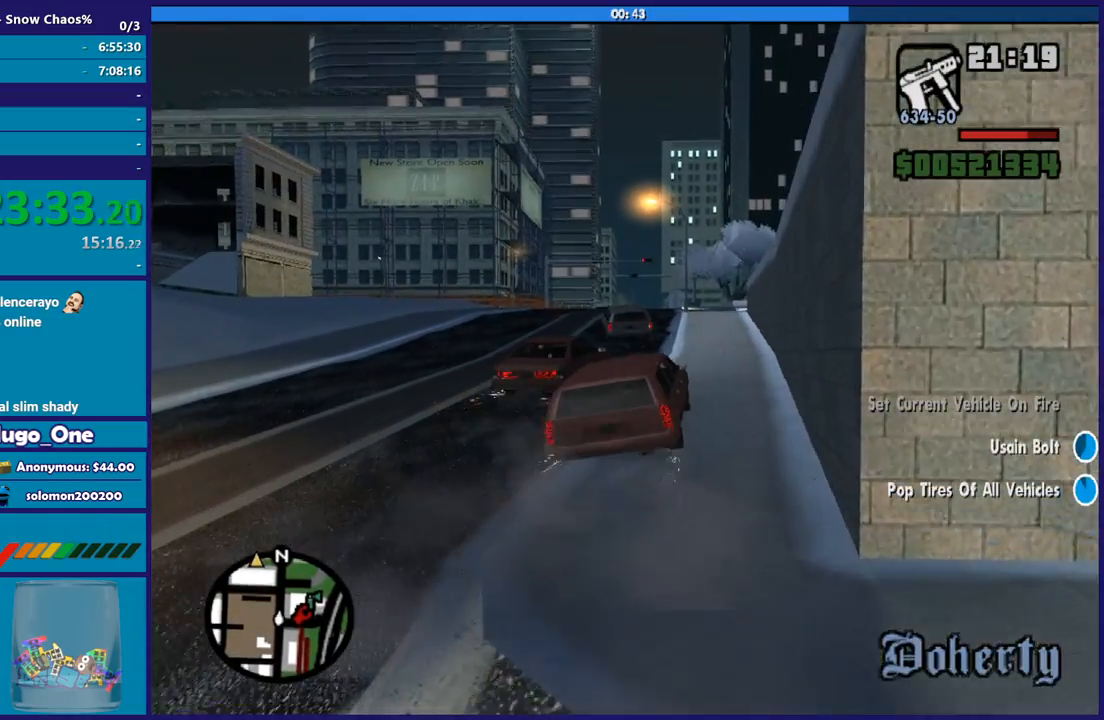
Gameplay with a controller (Xbox layout); each line is a JSON object with the inputs held at the frame after it. "button_events" lists button changes between this image and that frame as [ms after this image, input, new state], when the widget could be followed in between (sticks are given only as held states). This document gives stick clicks only as held states, not as events.
{"buttons": ["R2"], "left_stick": "left", "right_stick": "center"}
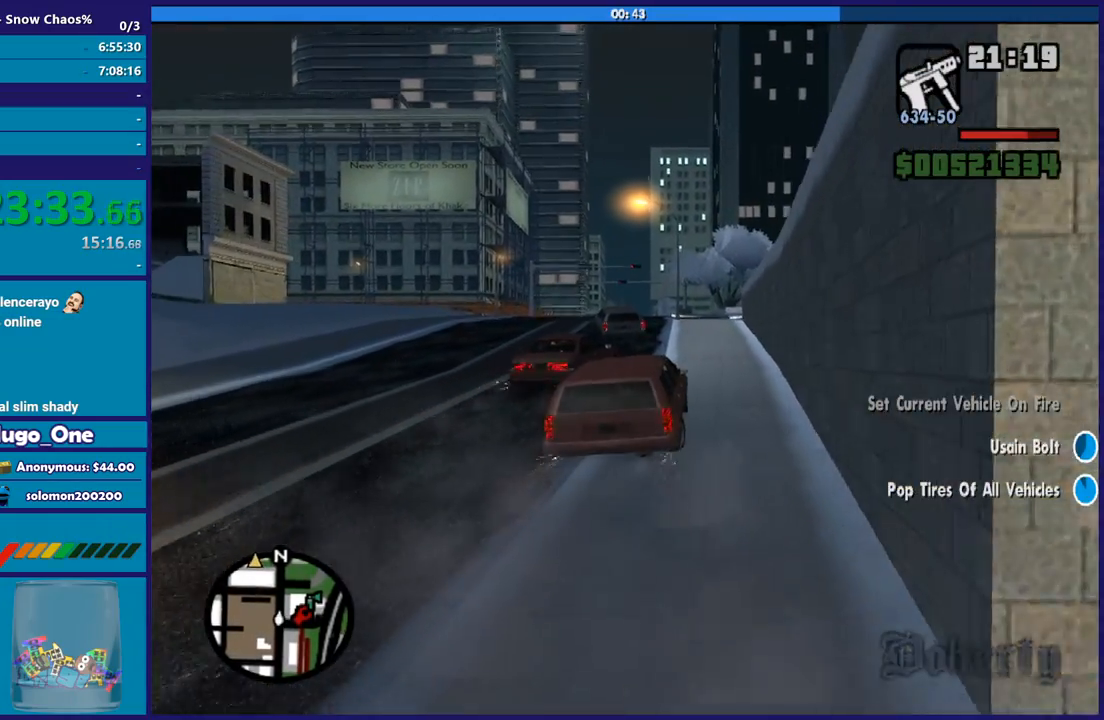
{"buttons": ["R2"], "left_stick": "center", "right_stick": "center", "button_events": []}
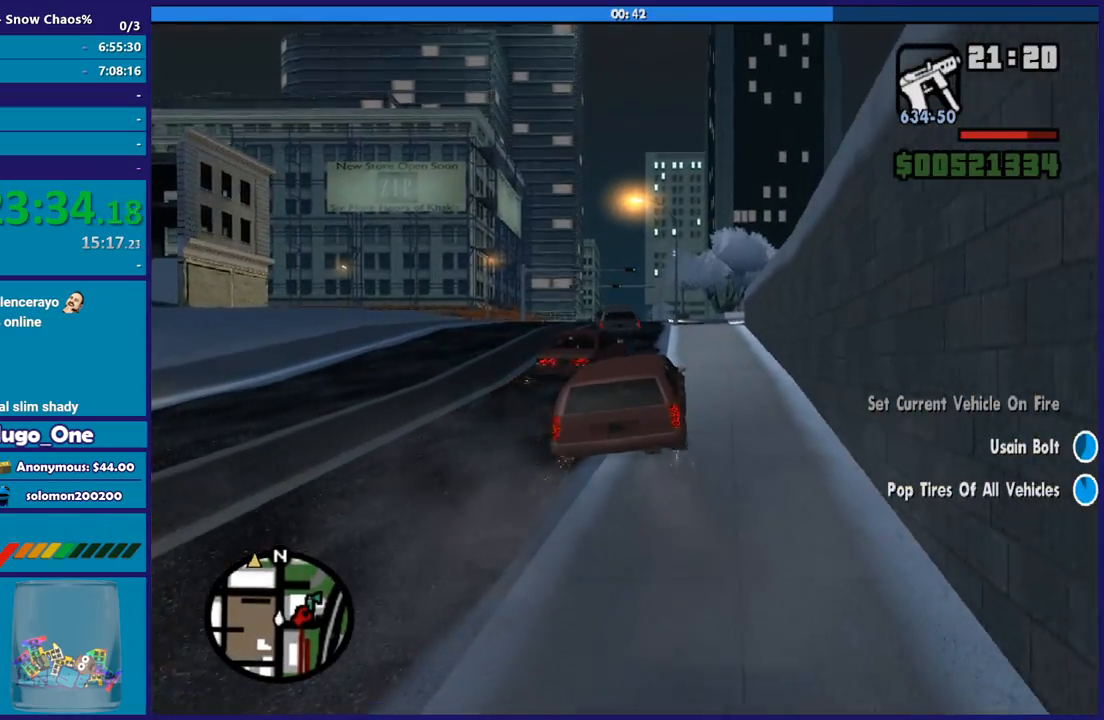
{"buttons": ["R2"], "left_stick": "center", "right_stick": "center", "button_events": []}
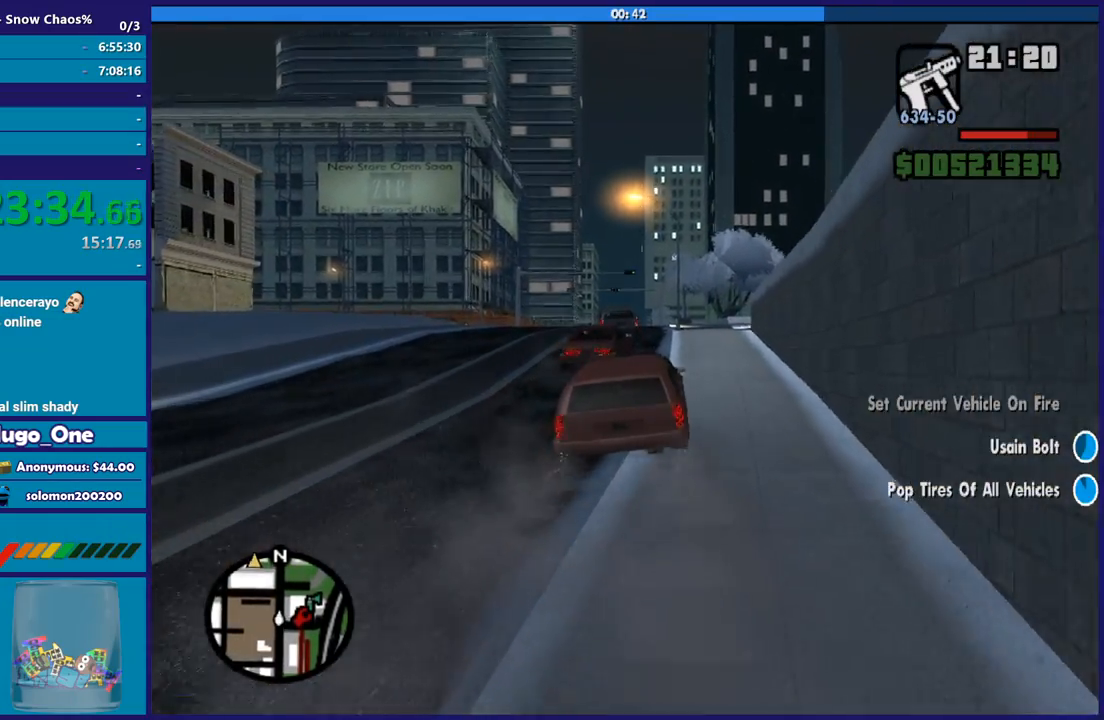
{"buttons": ["R2"], "left_stick": "left", "right_stick": "center", "button_events": []}
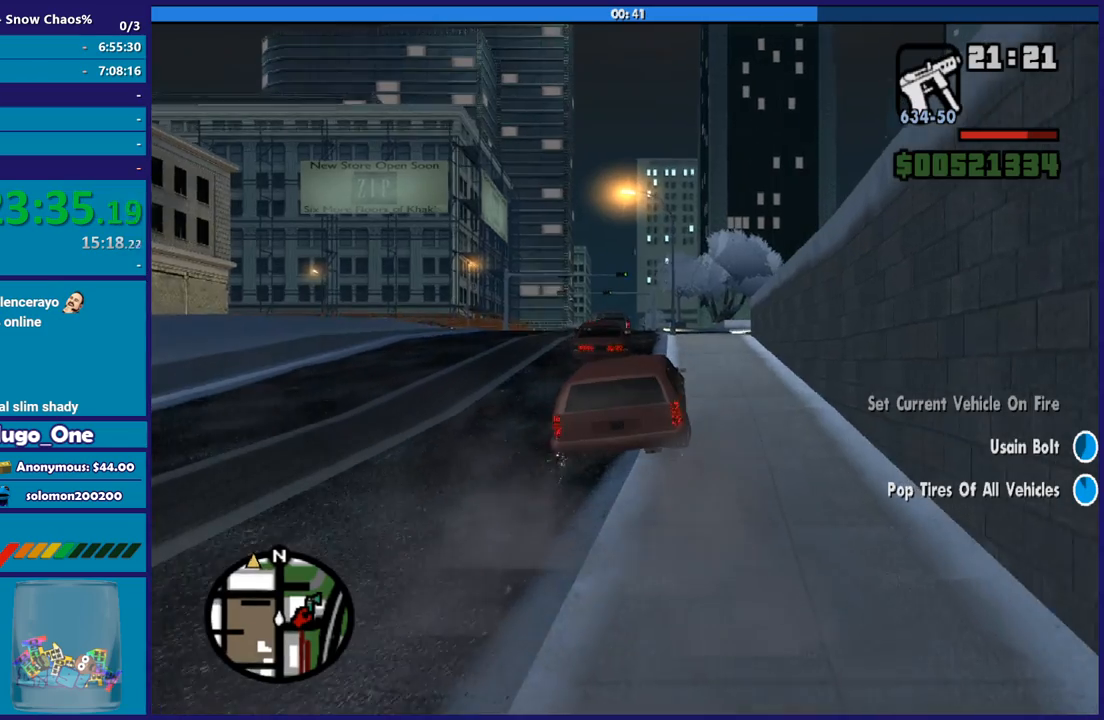
{"buttons": ["R2"], "left_stick": "center", "right_stick": "center", "button_events": []}
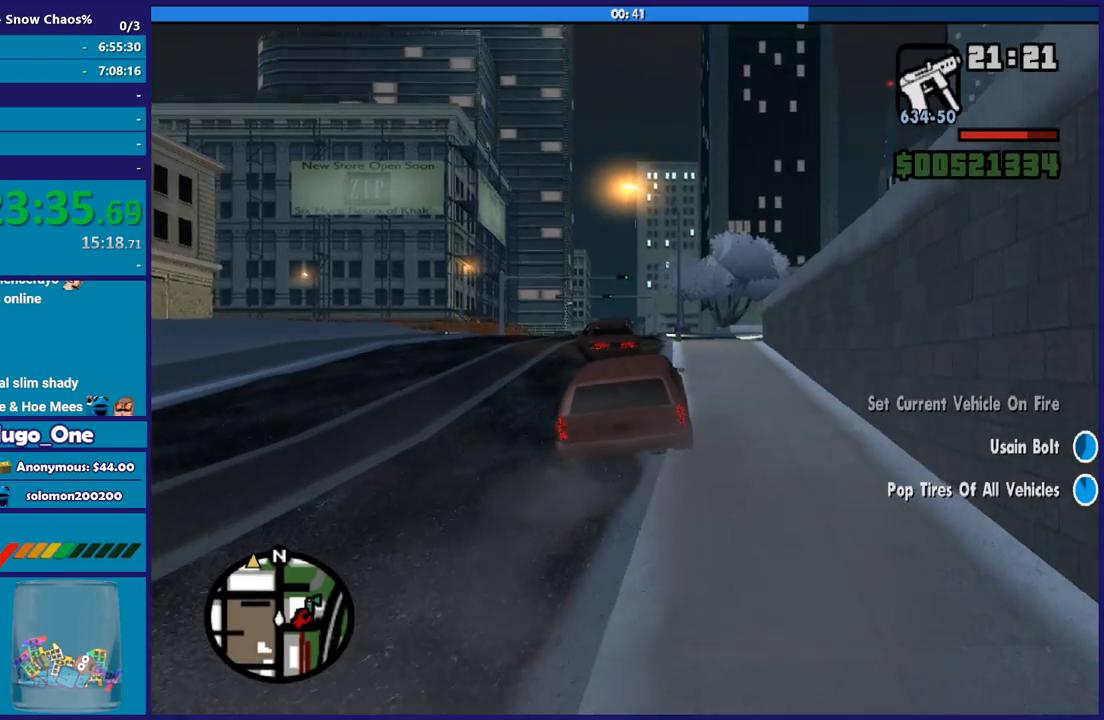
{"buttons": ["R2"], "left_stick": "down-right", "right_stick": "center", "button_events": []}
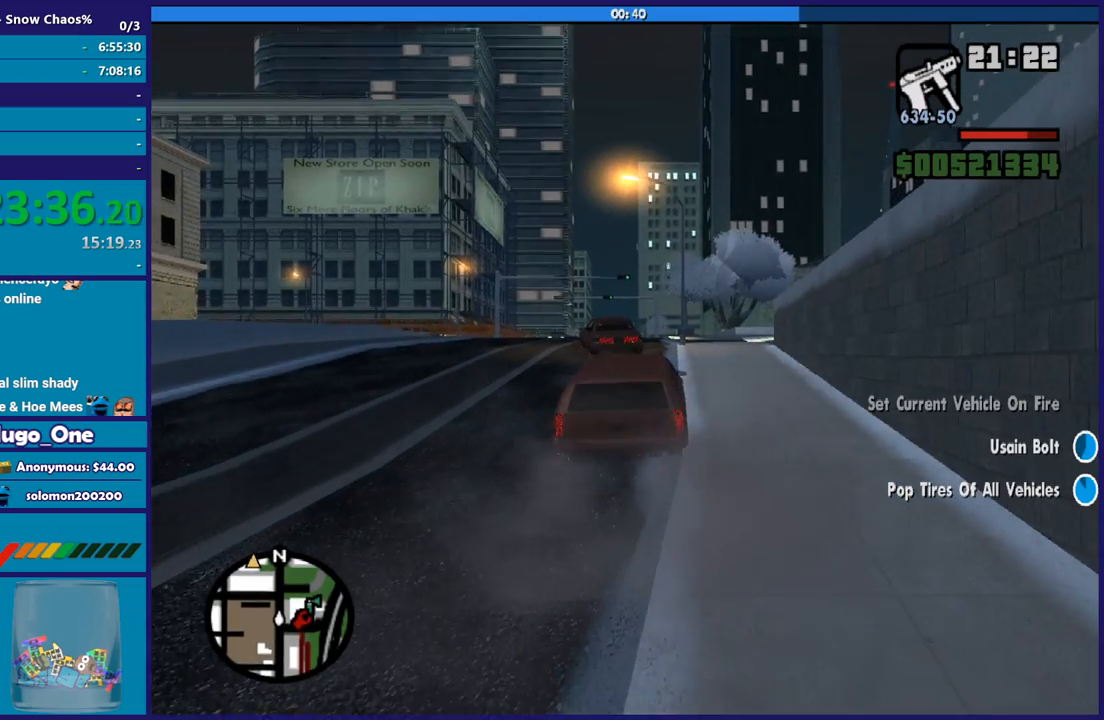
{"buttons": ["R2"], "left_stick": "center", "right_stick": "center", "button_events": []}
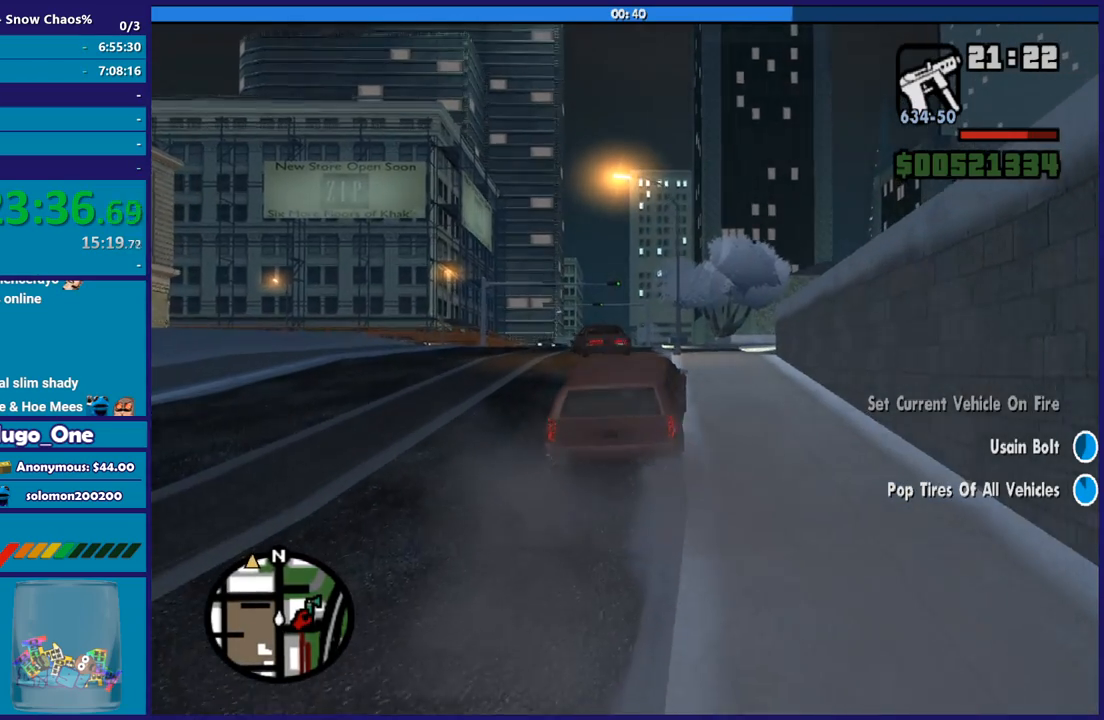
{"buttons": ["R2"], "left_stick": "left", "right_stick": "center", "button_events": []}
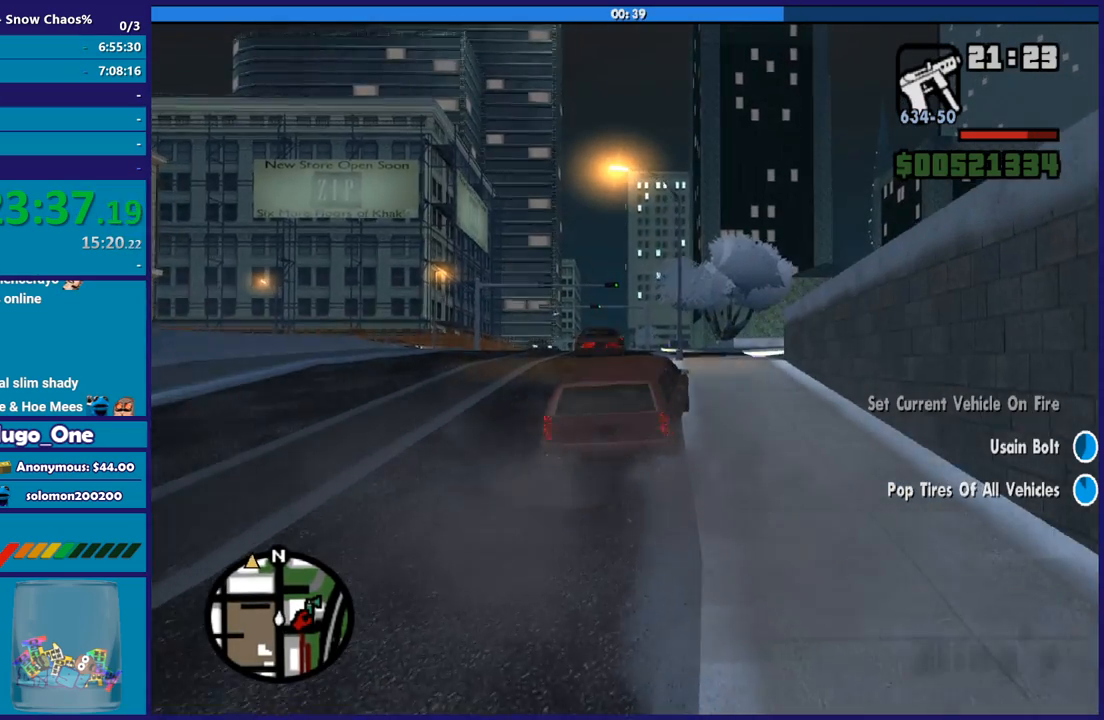
{"buttons": ["R2"], "left_stick": "left", "right_stick": "center", "button_events": []}
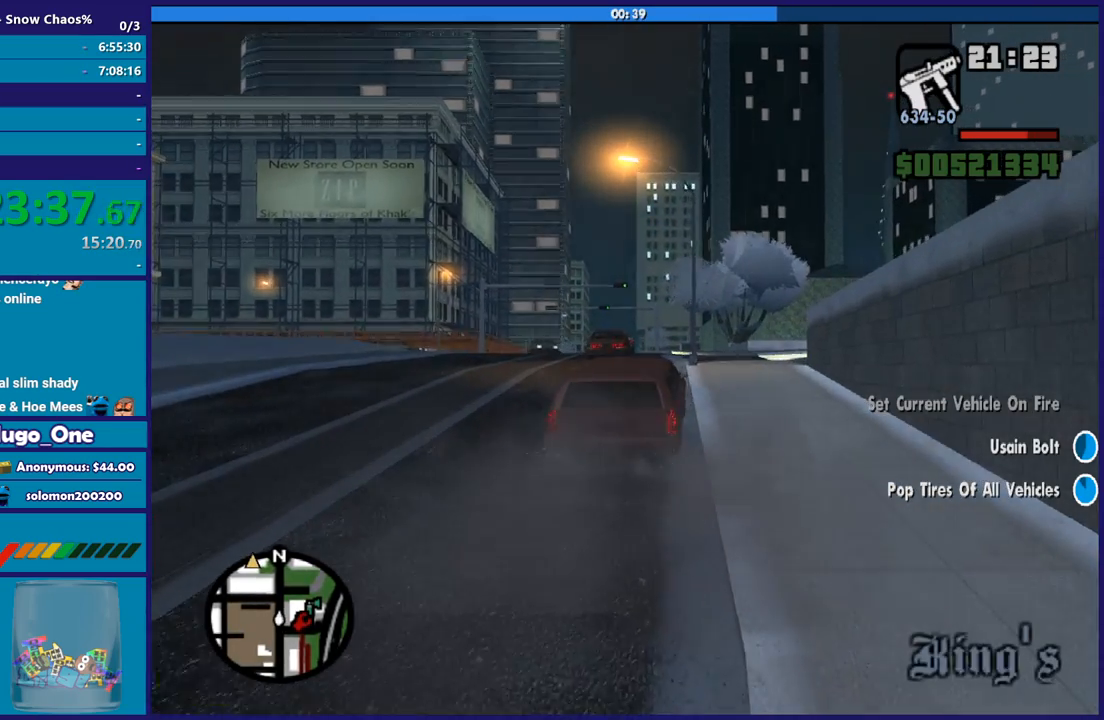
{"buttons": ["R2"], "left_stick": "left", "right_stick": "down-left", "button_events": []}
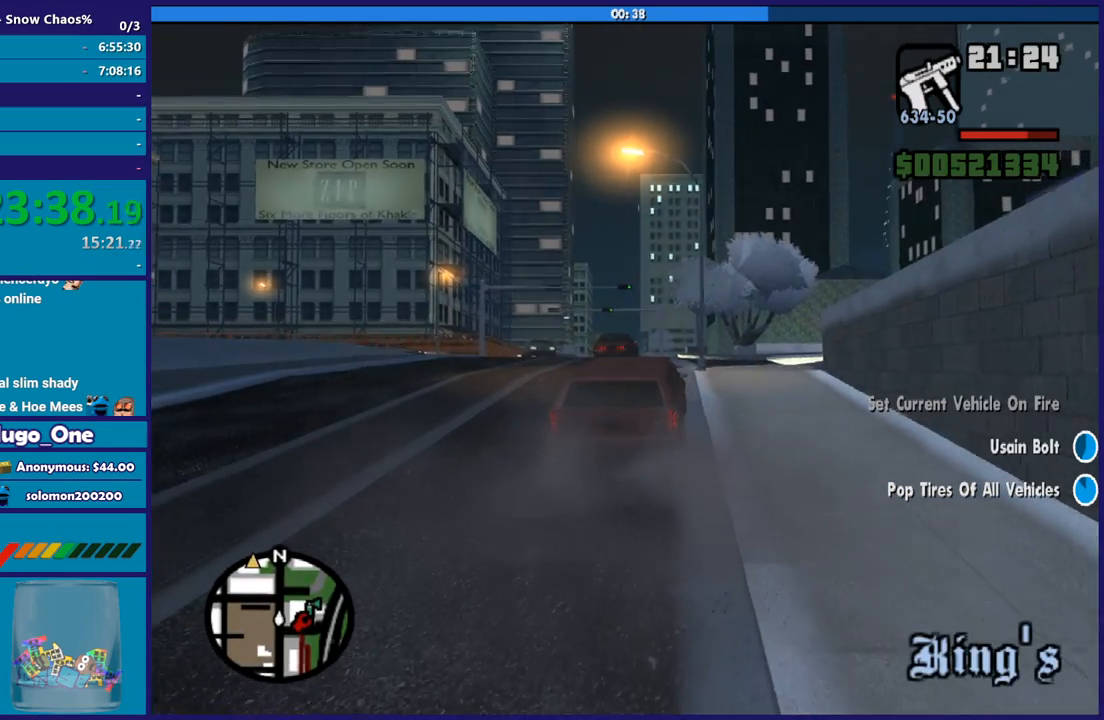
{"buttons": ["R2"], "left_stick": "up-left", "right_stick": "down-left", "button_events": []}
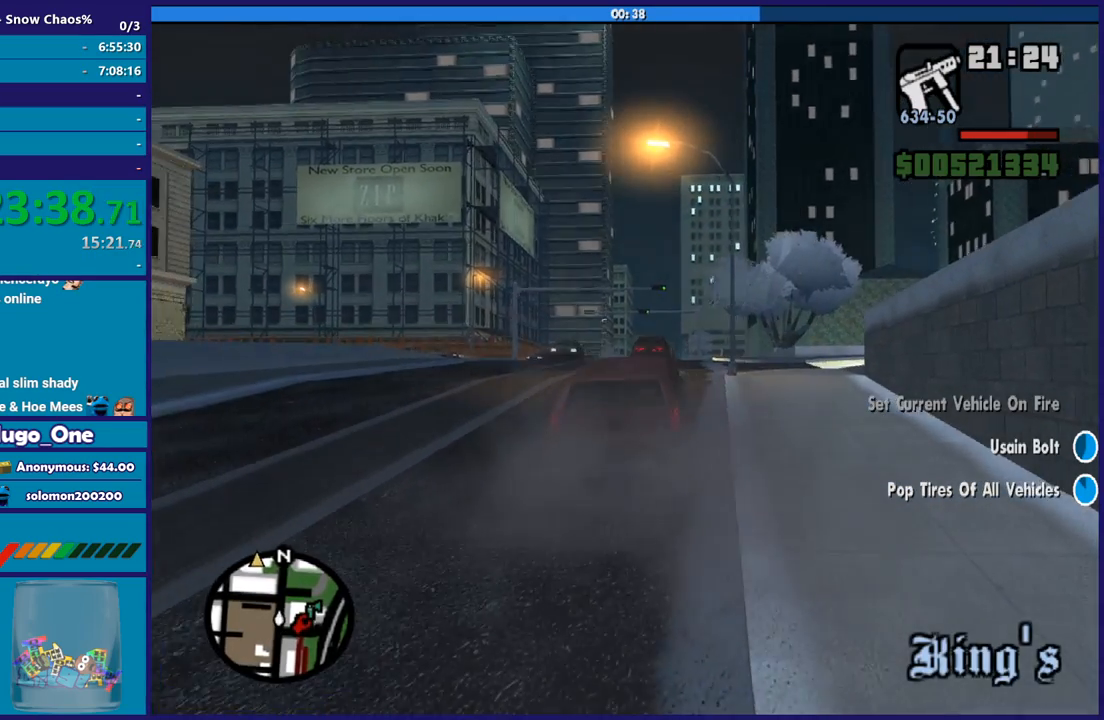
{"buttons": ["R2"], "left_stick": "right", "right_stick": "down-left", "button_events": []}
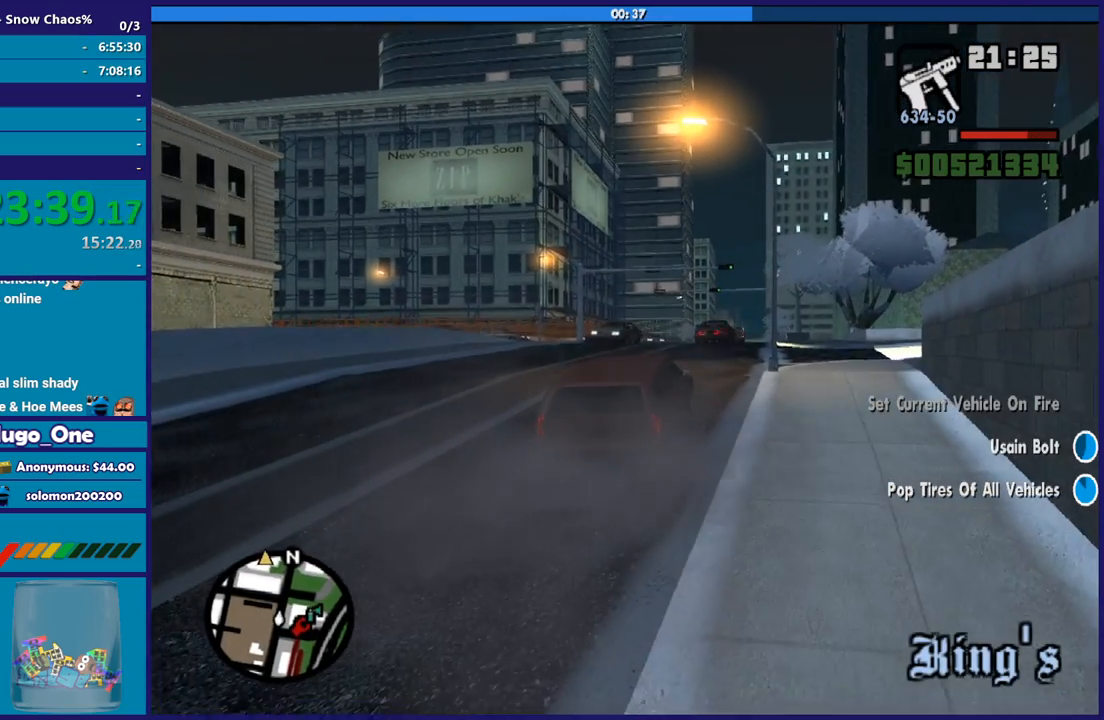
{"buttons": ["R2"], "left_stick": "left", "right_stick": "down-left", "button_events": []}
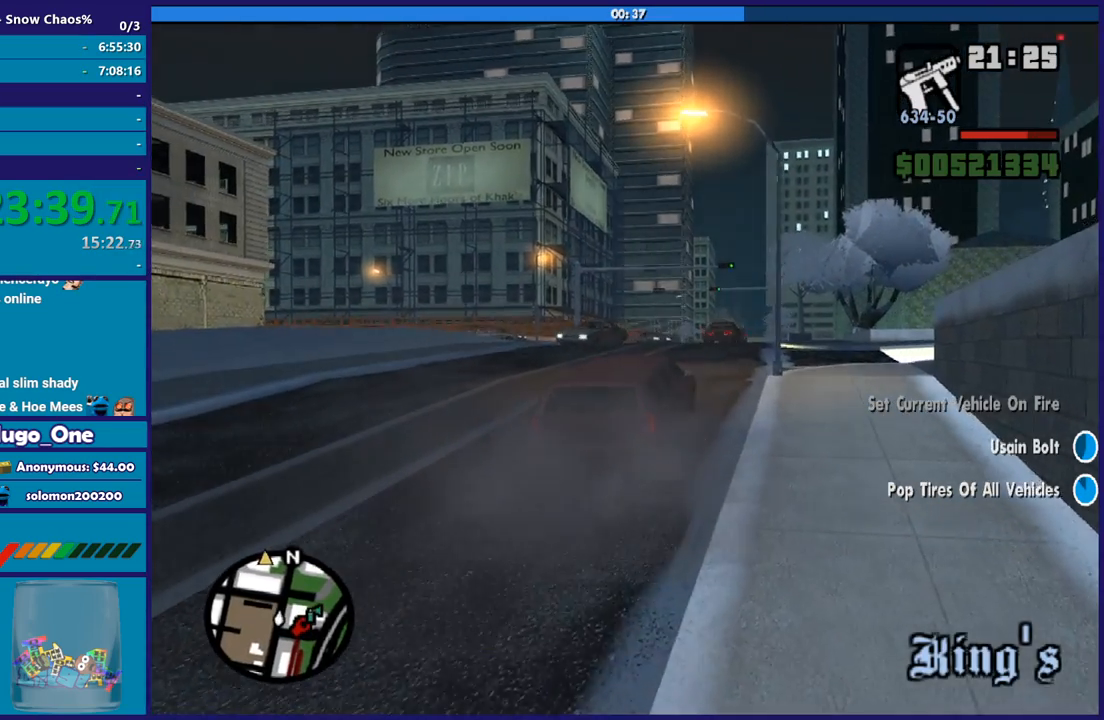
{"buttons": ["R2", "L3"], "left_stick": "left", "right_stick": "down-left", "button_events": []}
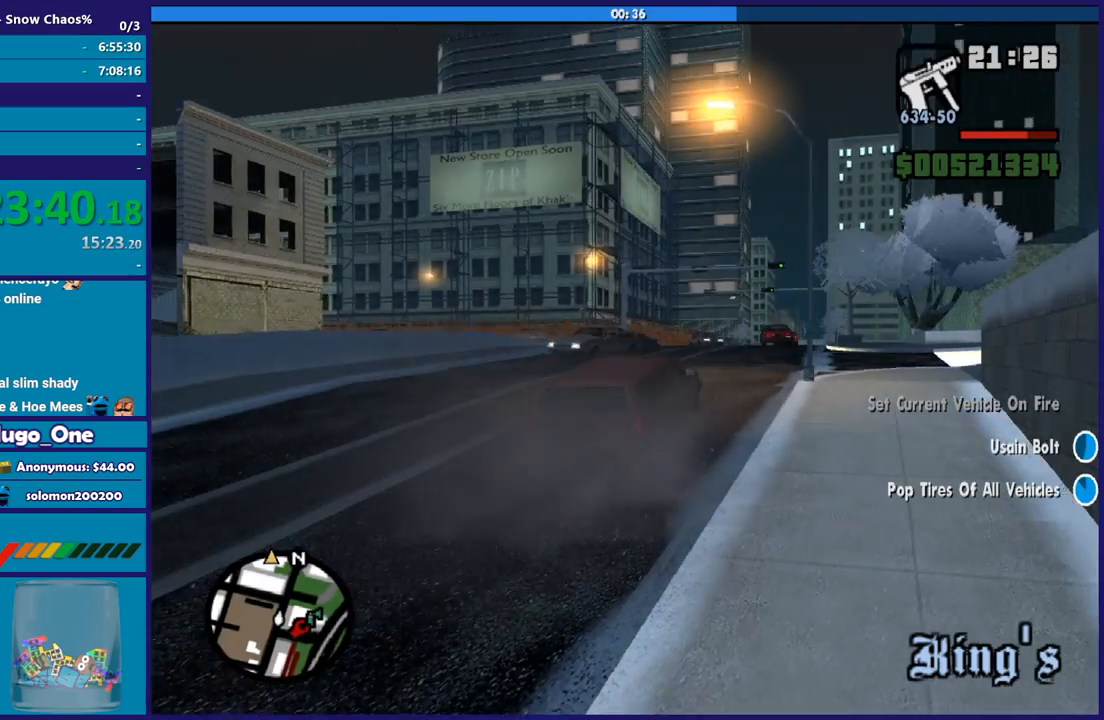
{"buttons": ["R2", "L3"], "left_stick": "left", "right_stick": "down-left", "button_events": []}
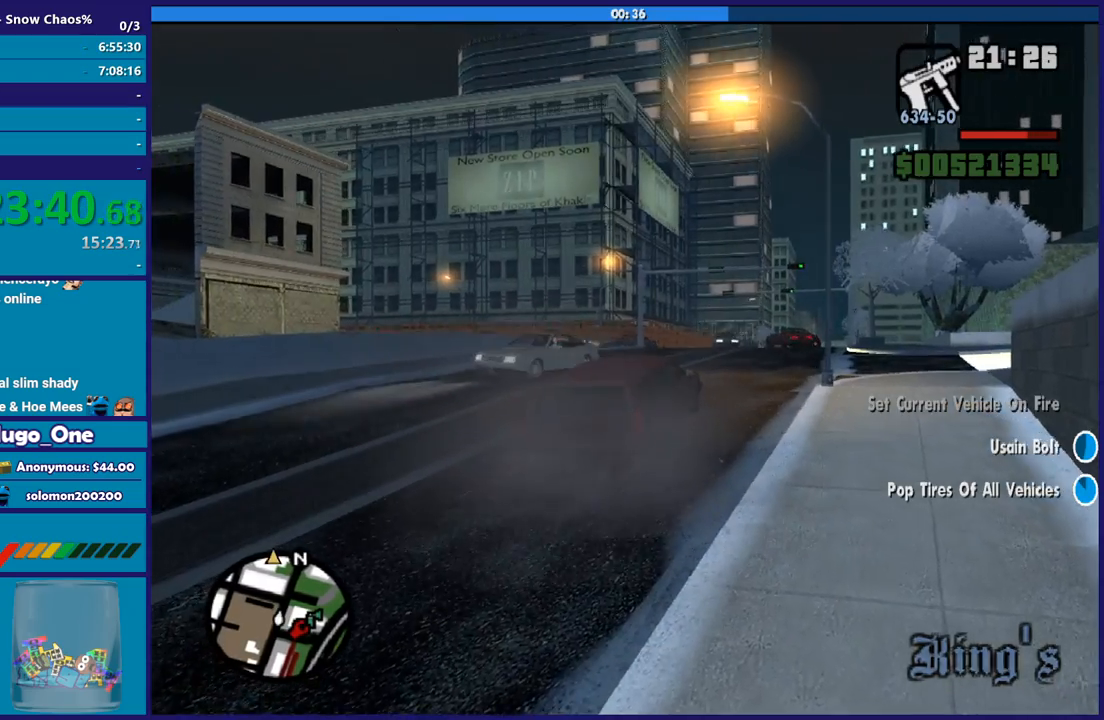
{"buttons": ["R2", "L3"], "left_stick": "up-left", "right_stick": "down-left", "button_events": []}
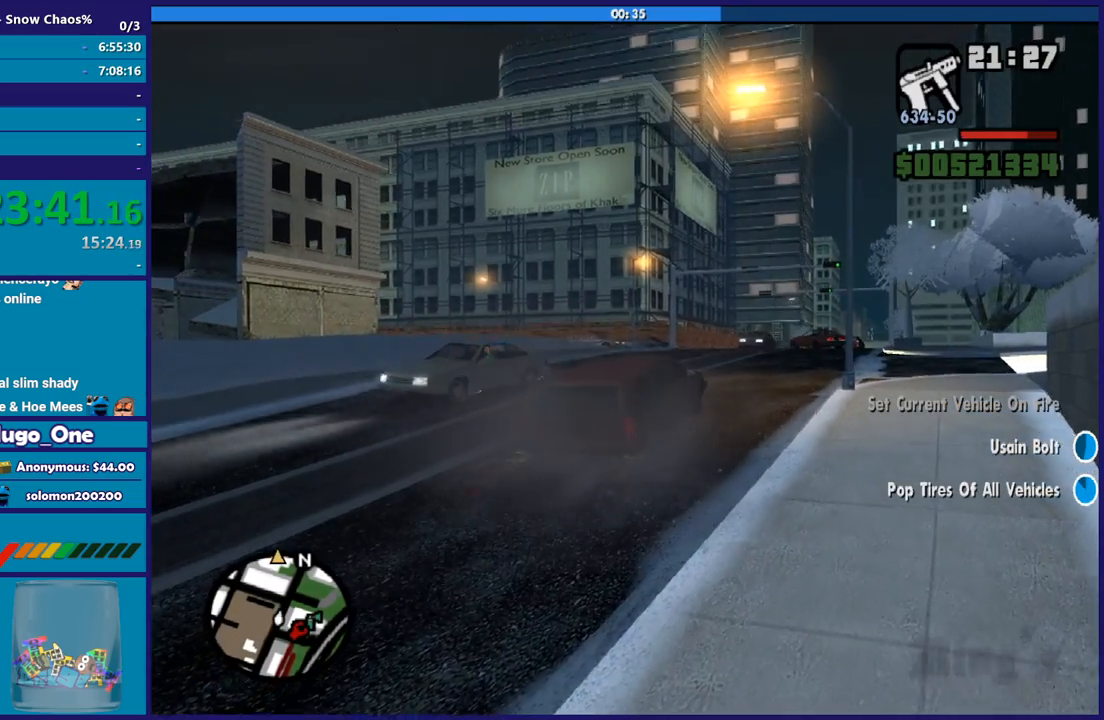
{"buttons": ["R2", "L3"], "left_stick": "up-left", "right_stick": "center", "button_events": []}
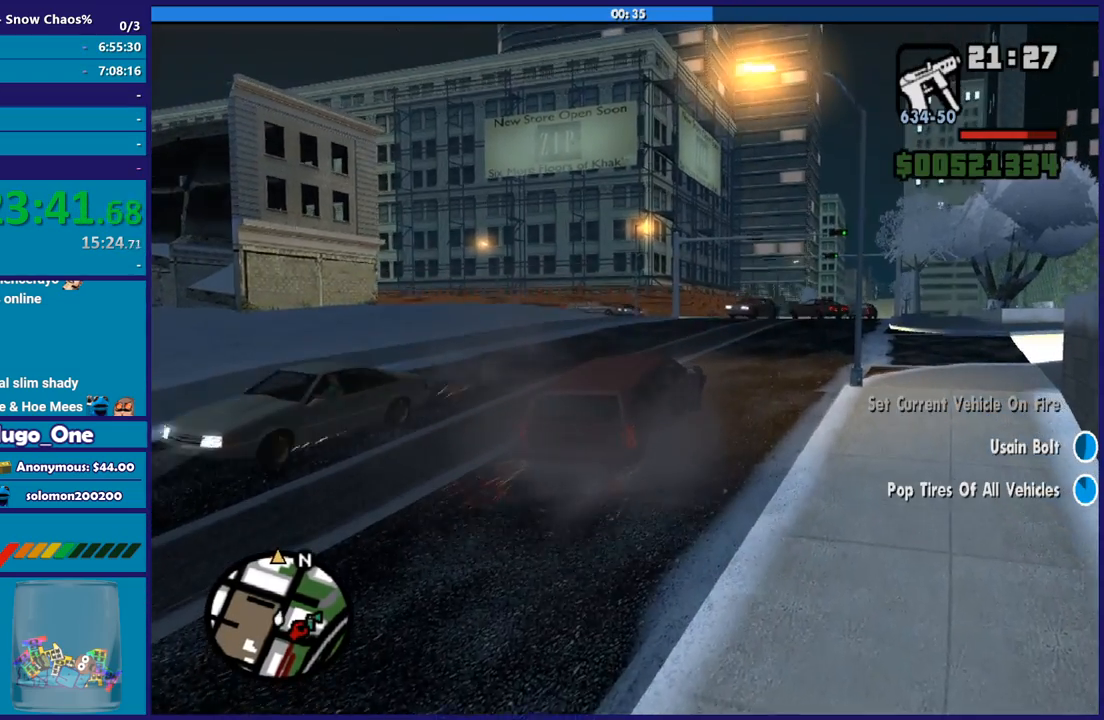
{"buttons": ["R2", "L3"], "left_stick": "left", "right_stick": "right", "button_events": []}
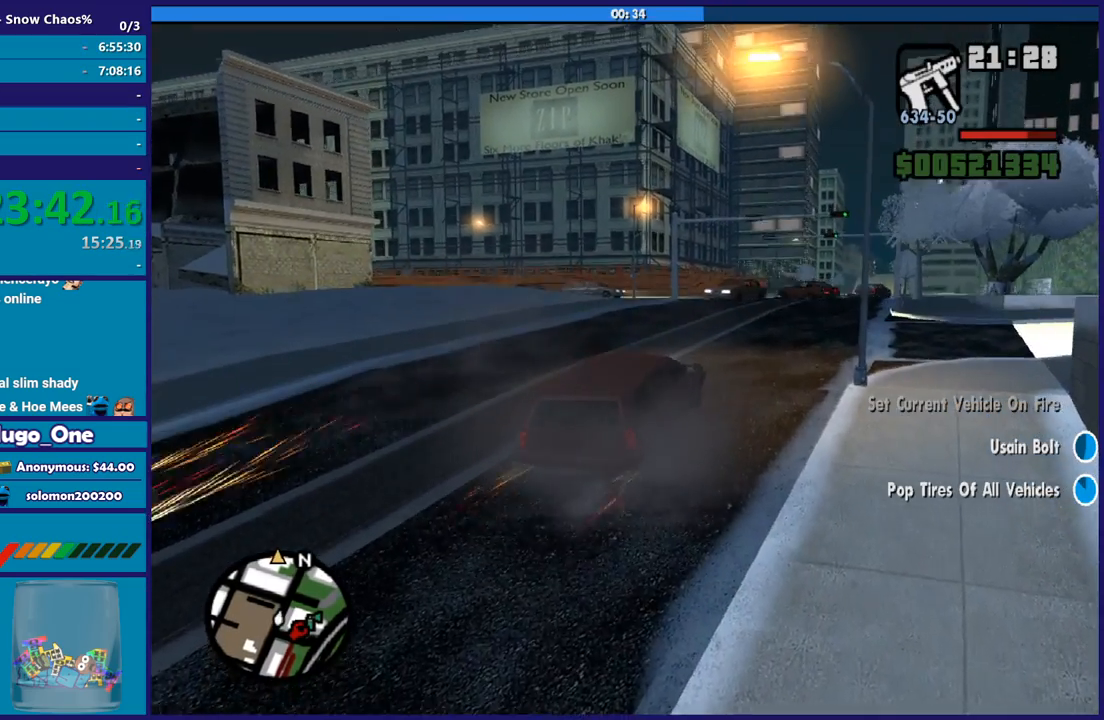
{"buttons": ["R2", "L3"], "left_stick": "left", "right_stick": "center", "button_events": []}
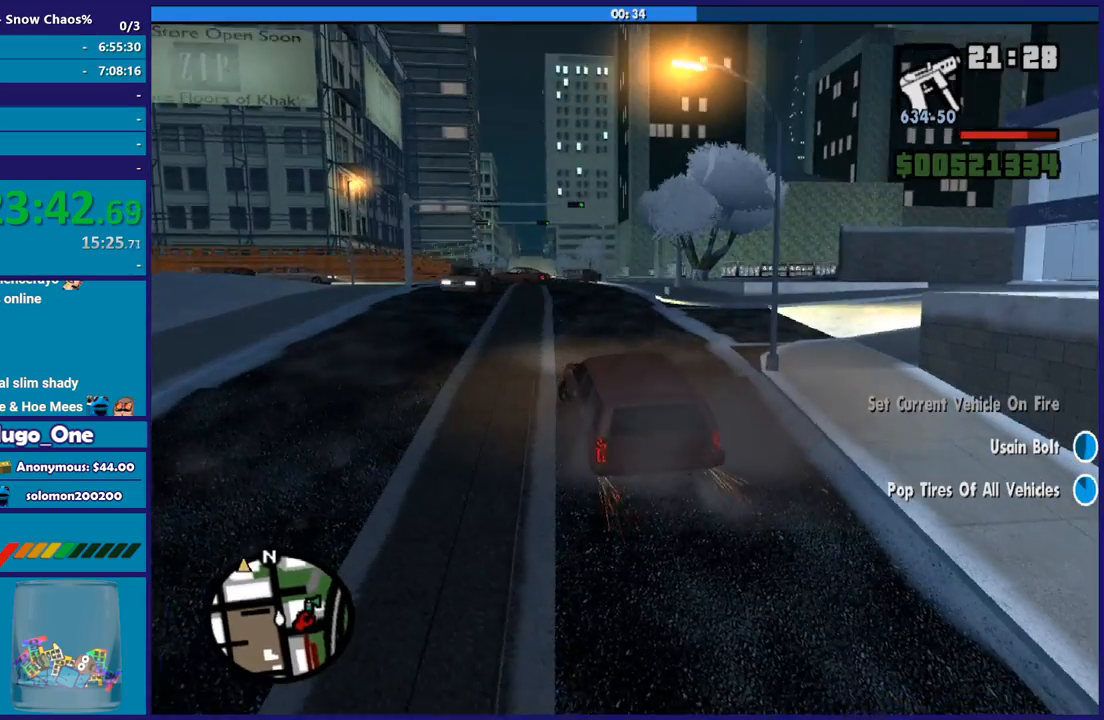
{"buttons": ["R2", "L3"], "left_stick": "left", "right_stick": "up-right", "button_events": []}
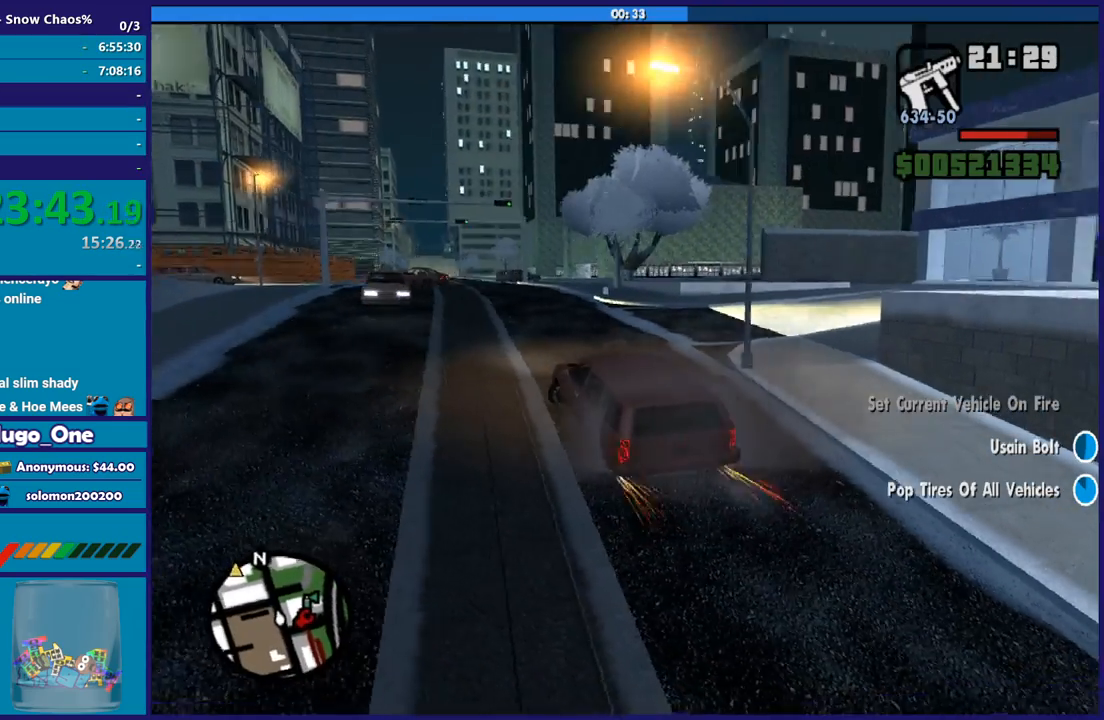
{"buttons": ["R2"], "left_stick": "left", "right_stick": "right", "button_events": []}
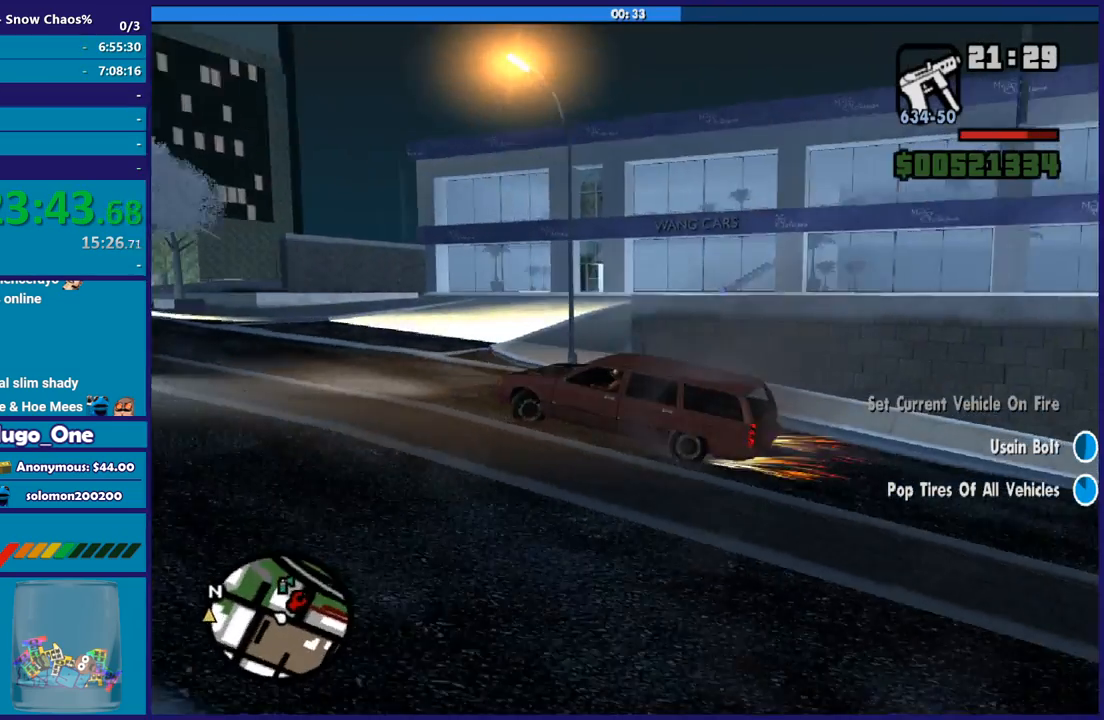
{"buttons": ["R2"], "left_stick": "left", "right_stick": "right", "button_events": []}
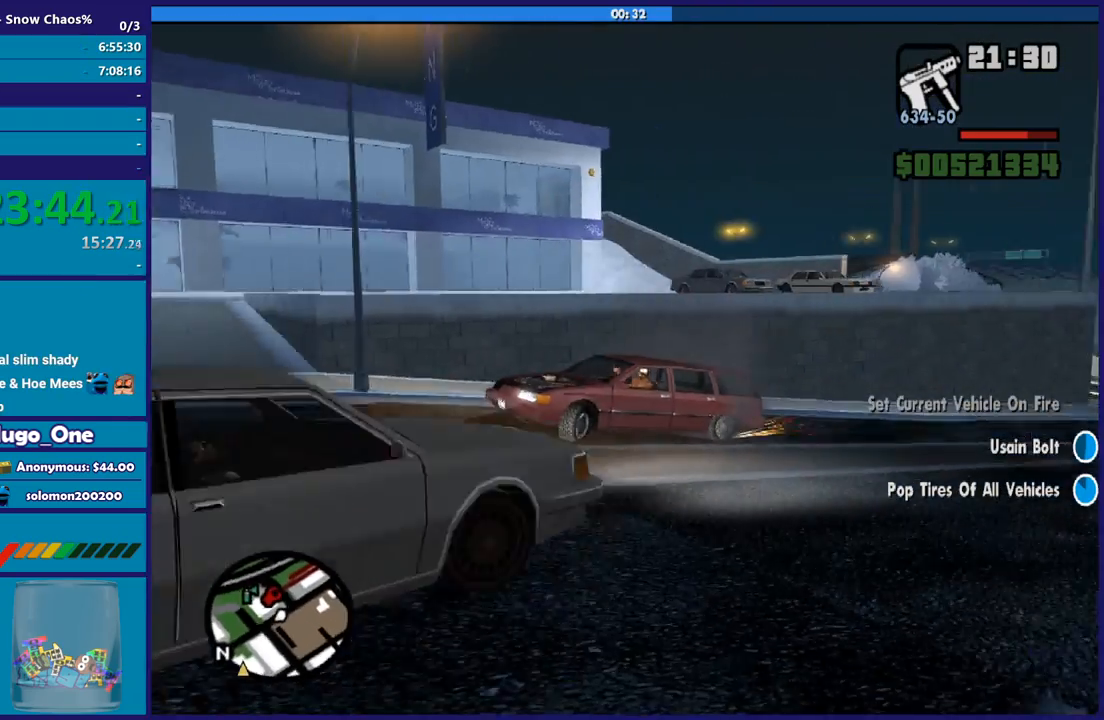
{"buttons": ["R2"], "left_stick": "left", "right_stick": "down", "button_events": []}
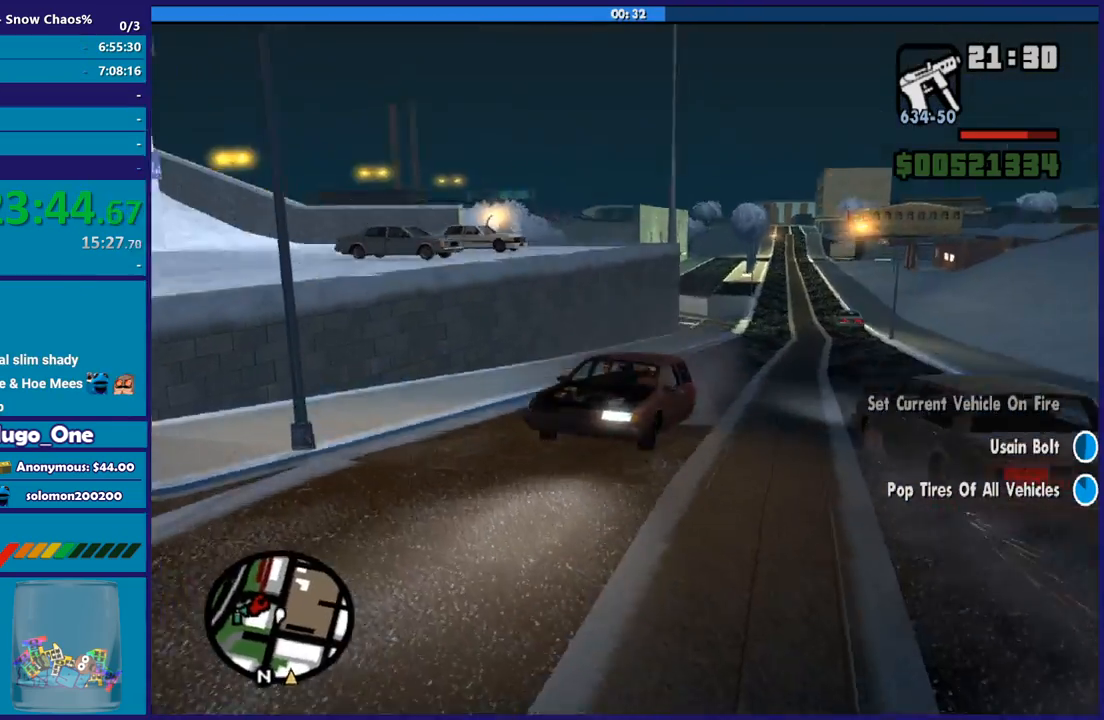
{"buttons": ["R2"], "left_stick": "left", "right_stick": "center", "button_events": []}
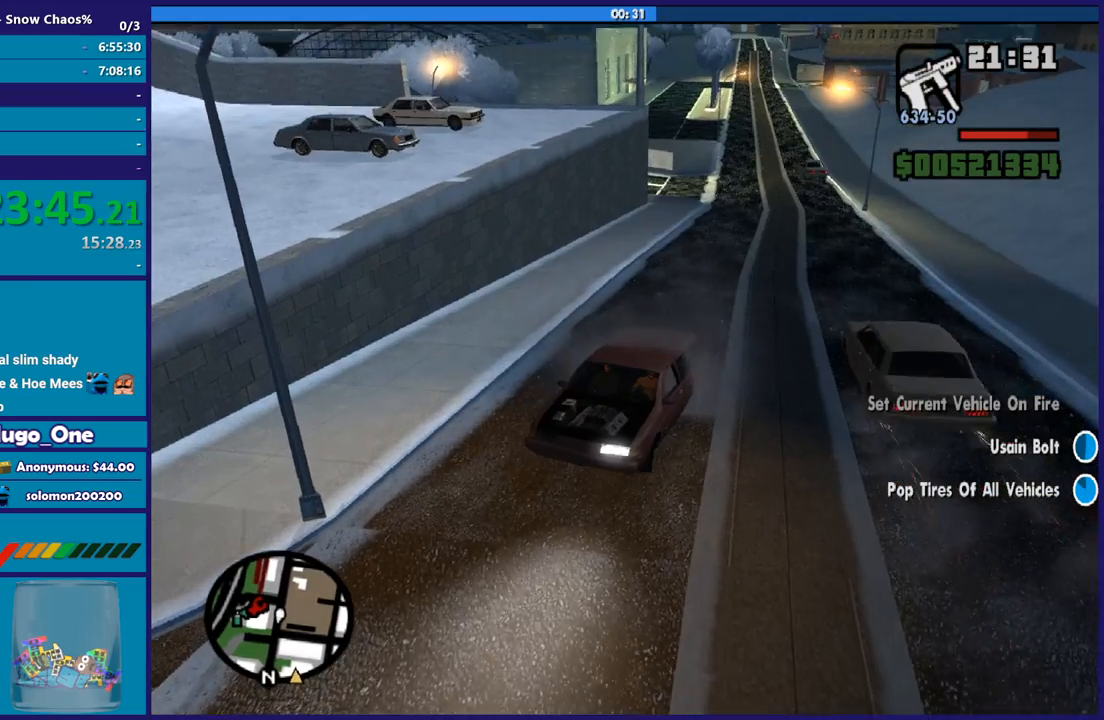
{"buttons": ["R2"], "left_stick": "center", "right_stick": "down-left", "button_events": []}
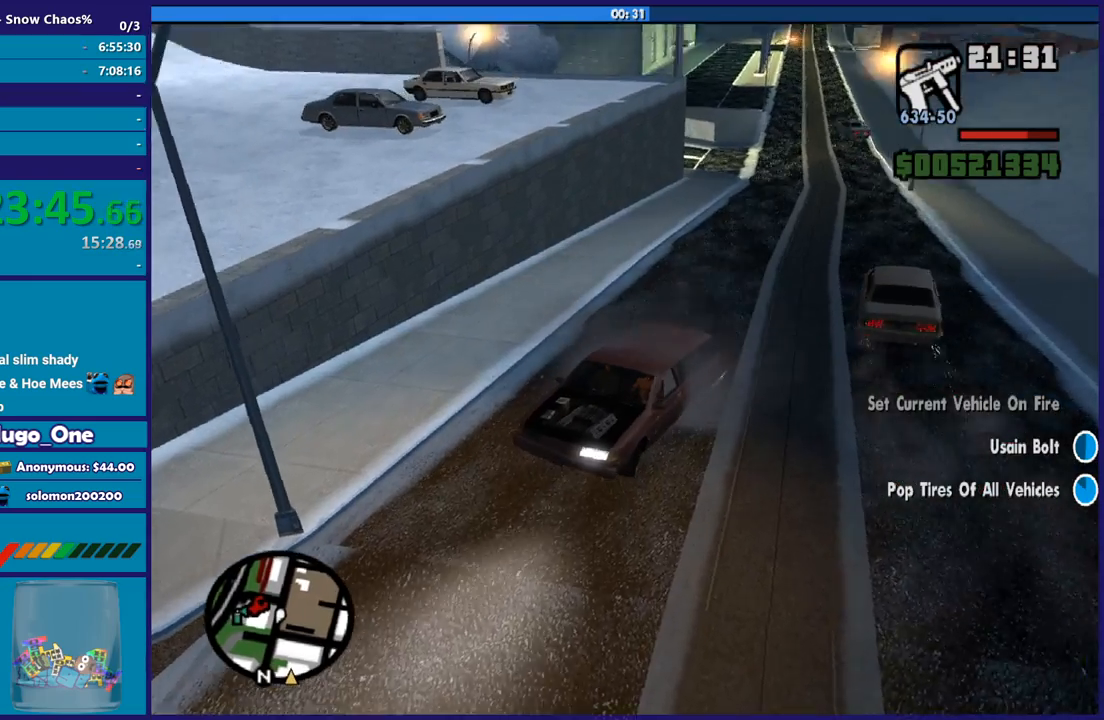
{"buttons": ["L2"], "left_stick": "center", "right_stick": "center", "button_events": [[167, "L2", "down"], [233, "R2", "up"], [334, "Y", "down"], [500, "Y", "up"]]}
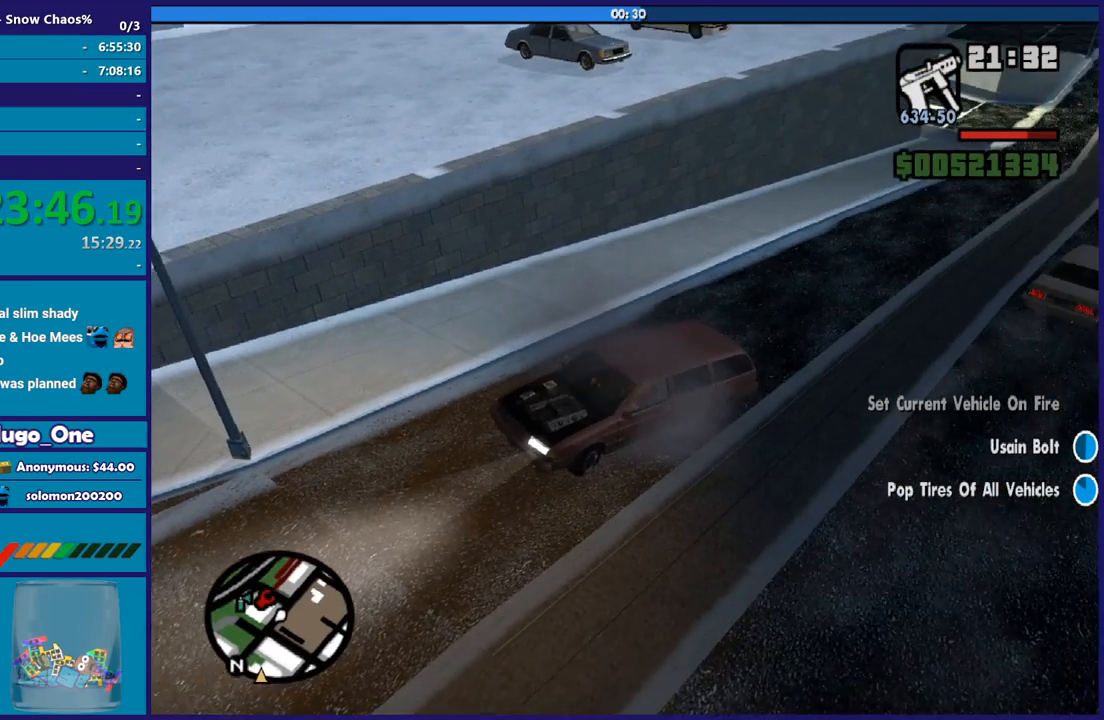
{"buttons": ["Y", "L2"], "left_stick": "center", "right_stick": "center", "button_events": [[67, "Y", "down"], [167, "Y", "up"], [234, "Y", "down"], [367, "Y", "up"], [434, "Y", "down"]]}
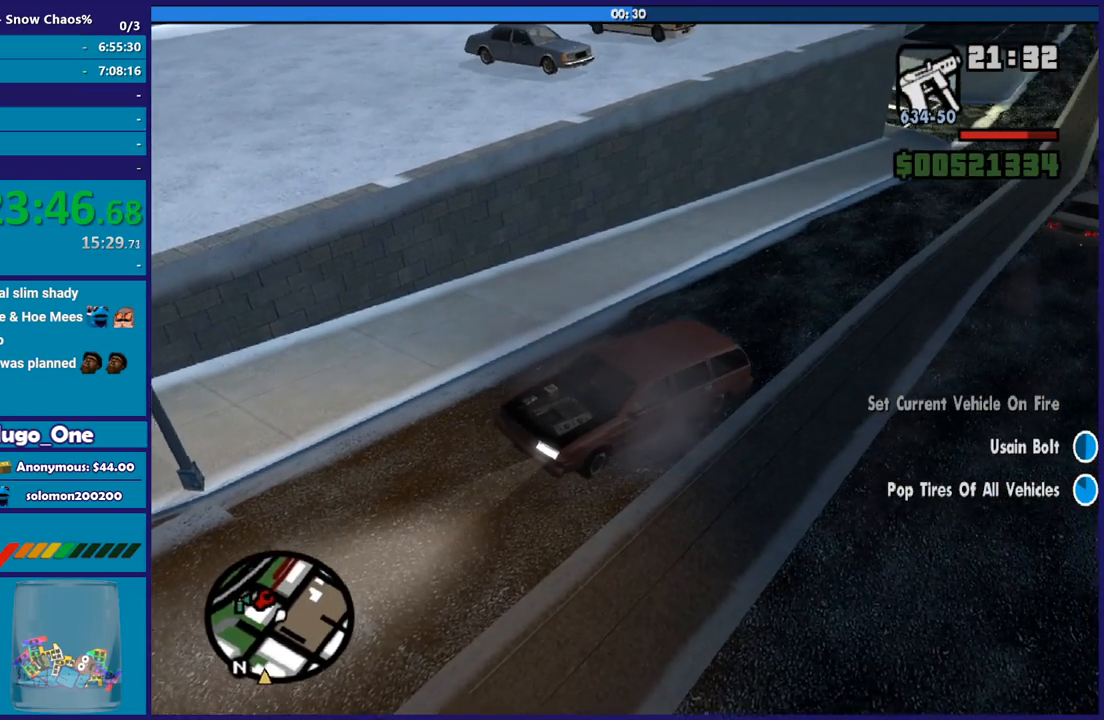
{"buttons": ["Y", "L2"], "left_stick": "center", "right_stick": "center", "button_events": [[67, "Y", "up"], [133, "Y", "down"]]}